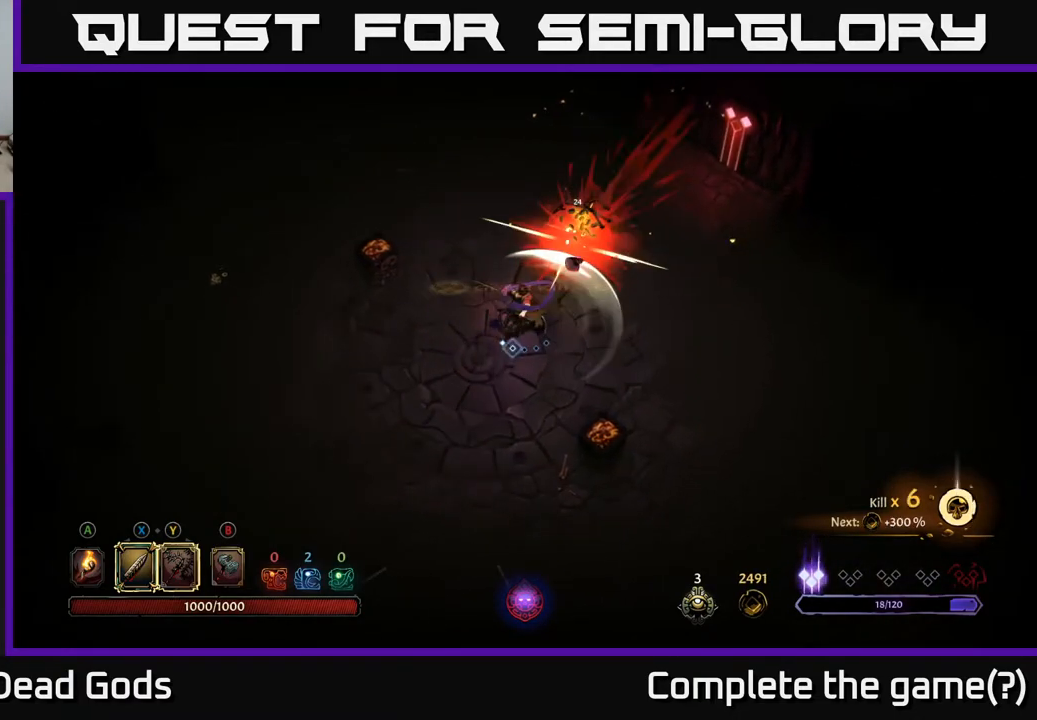
Gameplay with a controller (Xbox layout); each line is a JSON object with the inputs held at the frame after it. "events" lists button and stick changes between this image and that frame as [ms after this image, input, new state], when the widget could be followed in between.
{"buttons": [], "left_stick": "down-right", "right_stick": "center", "events": [[400, "left_stick", "down-right"]]}
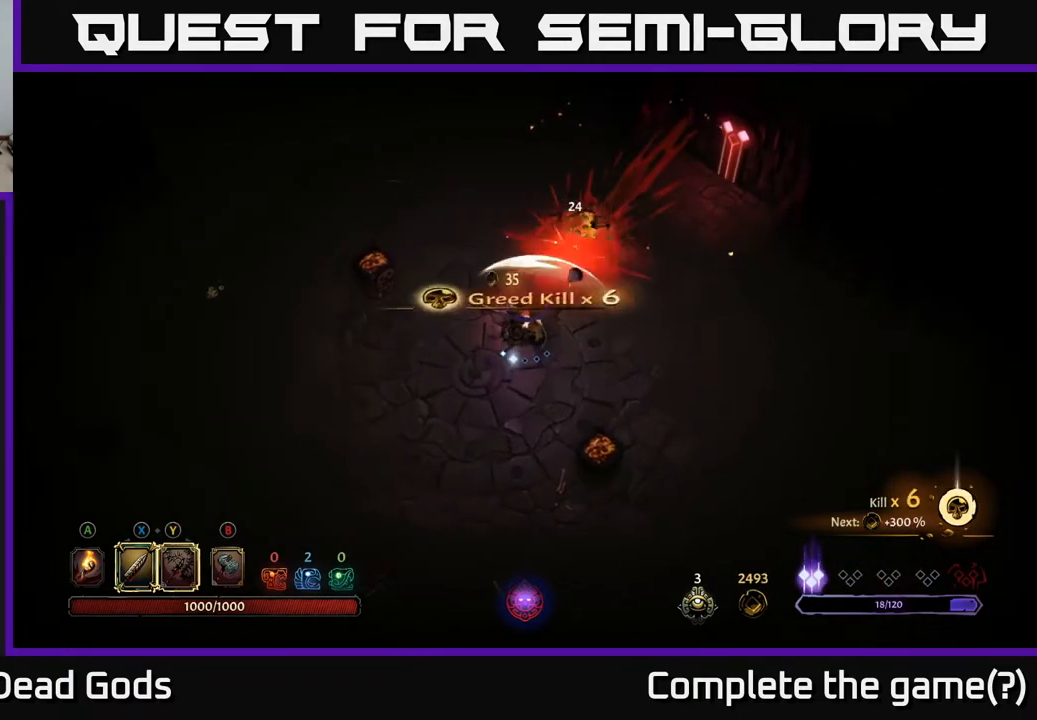
{"buttons": [], "left_stick": "down-right", "right_stick": "center", "events": [[450, "A", "down"], [500, "A", "up"]]}
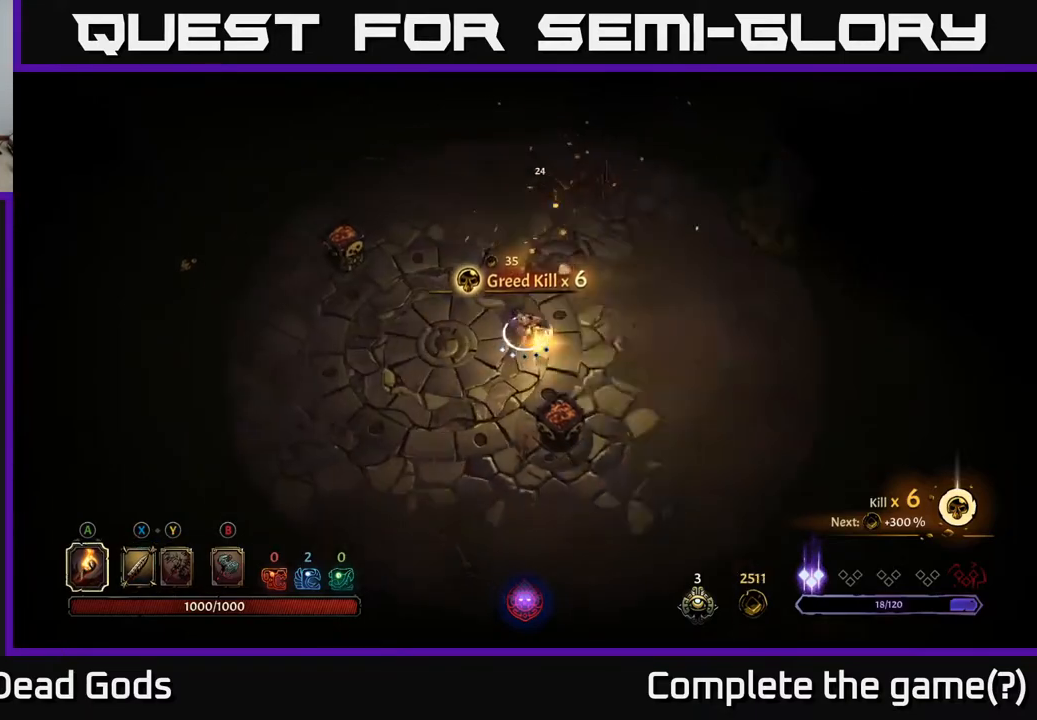
{"buttons": [], "left_stick": "down-right", "right_stick": "center", "events": []}
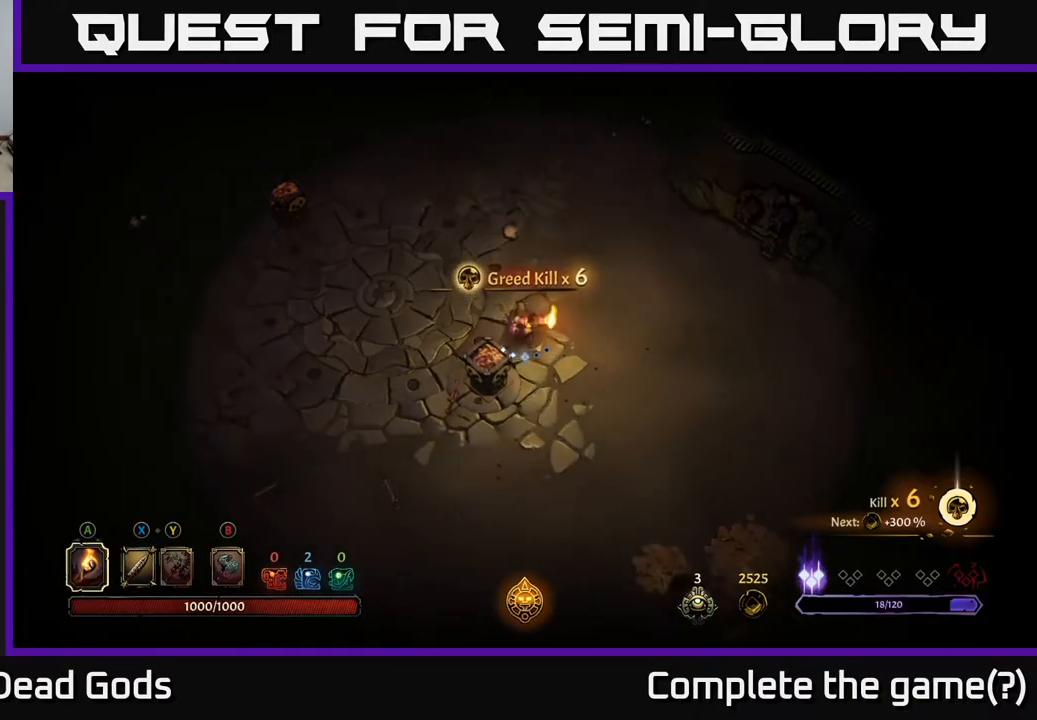
{"buttons": [], "left_stick": "down", "right_stick": "center", "events": [[183, "left_stick", "down"]]}
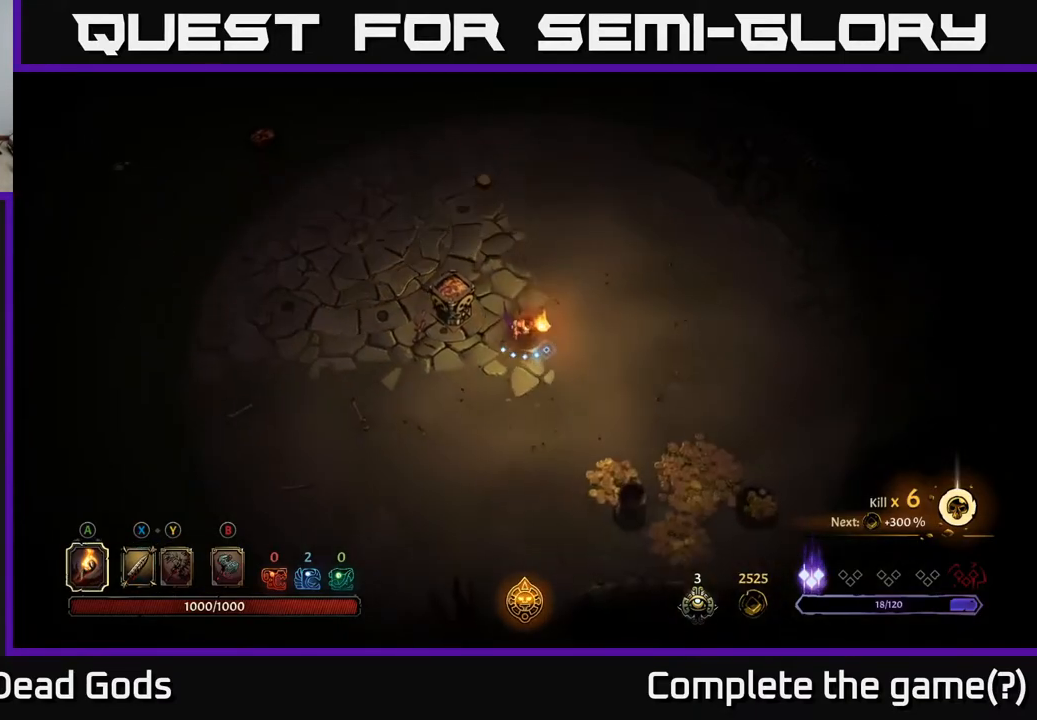
{"buttons": [], "left_stick": "down-right", "right_stick": "center", "events": [[150, "left_stick", "down-right"]]}
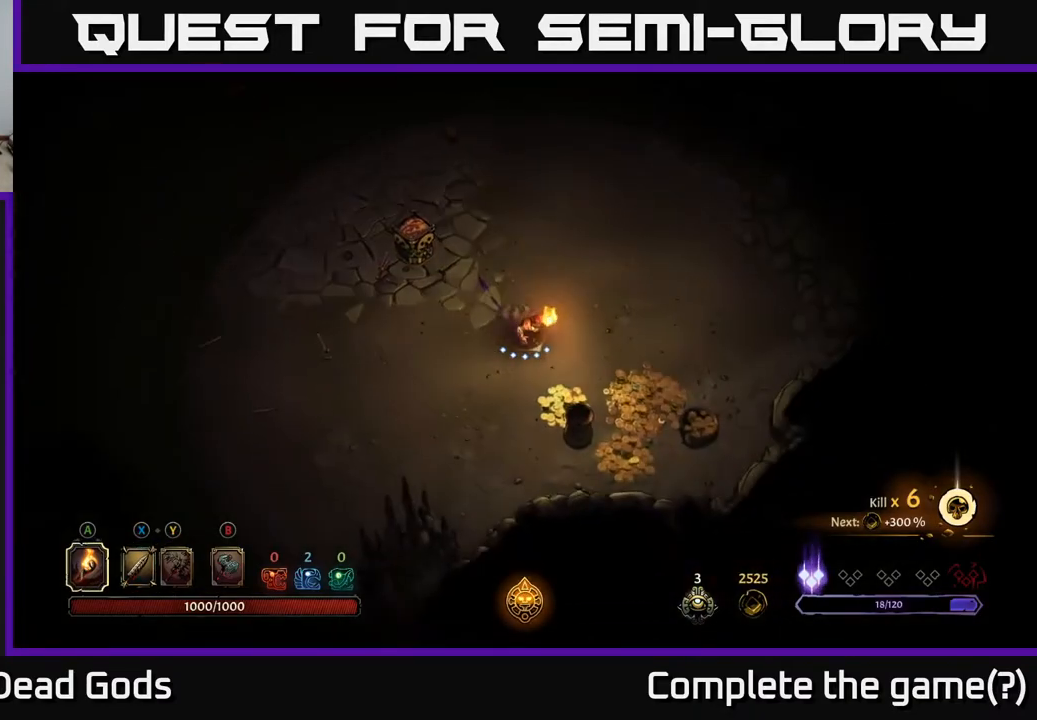
{"buttons": [], "left_stick": "down-right", "right_stick": "center", "events": []}
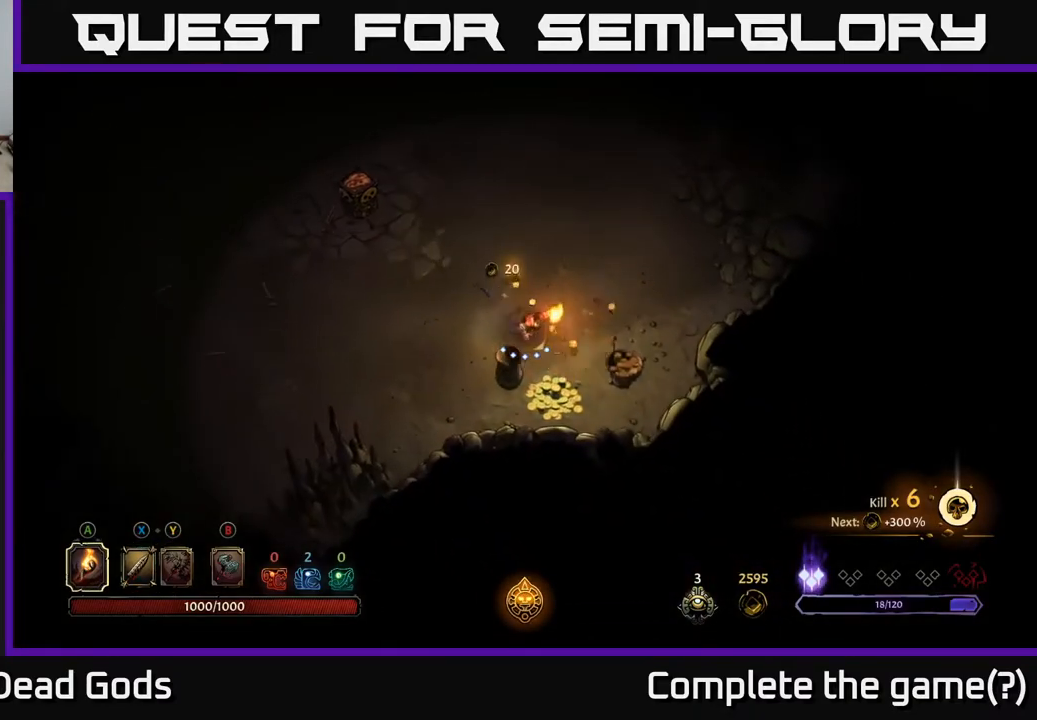
{"buttons": [], "left_stick": "right", "right_stick": "center", "events": [[267, "X", "down"], [283, "left_stick", "right"], [333, "X", "up"], [400, "X", "down"], [450, "X", "up"]]}
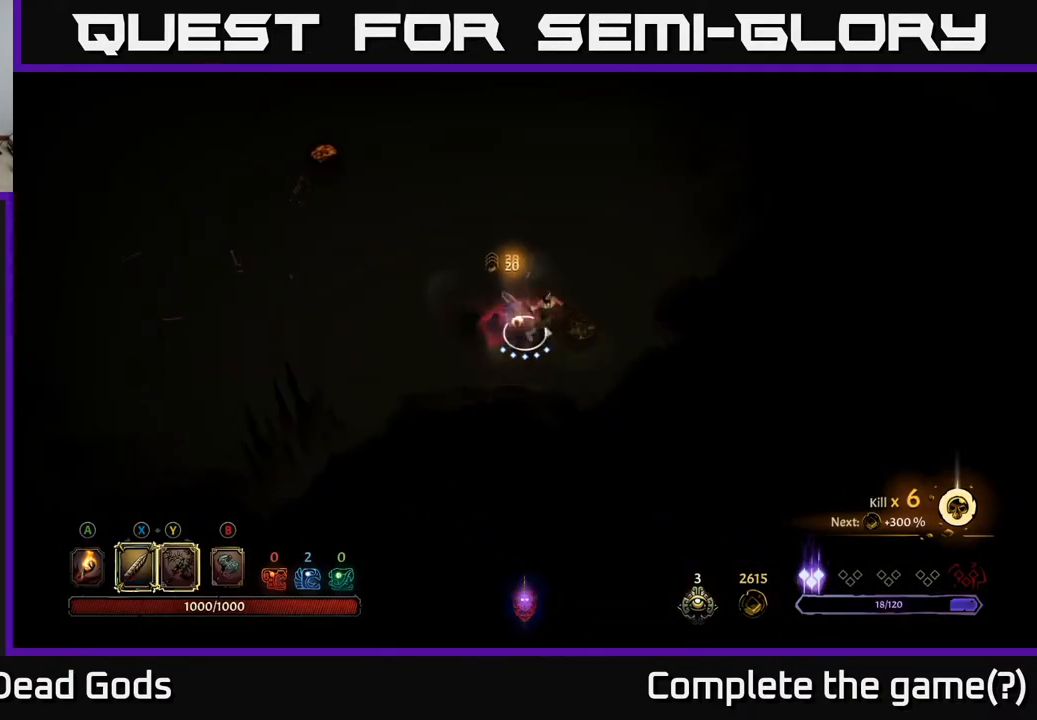
{"buttons": ["A"], "left_stick": "up", "right_stick": "center", "events": [[483, "left_stick", "up"], [500, "A", "down"]]}
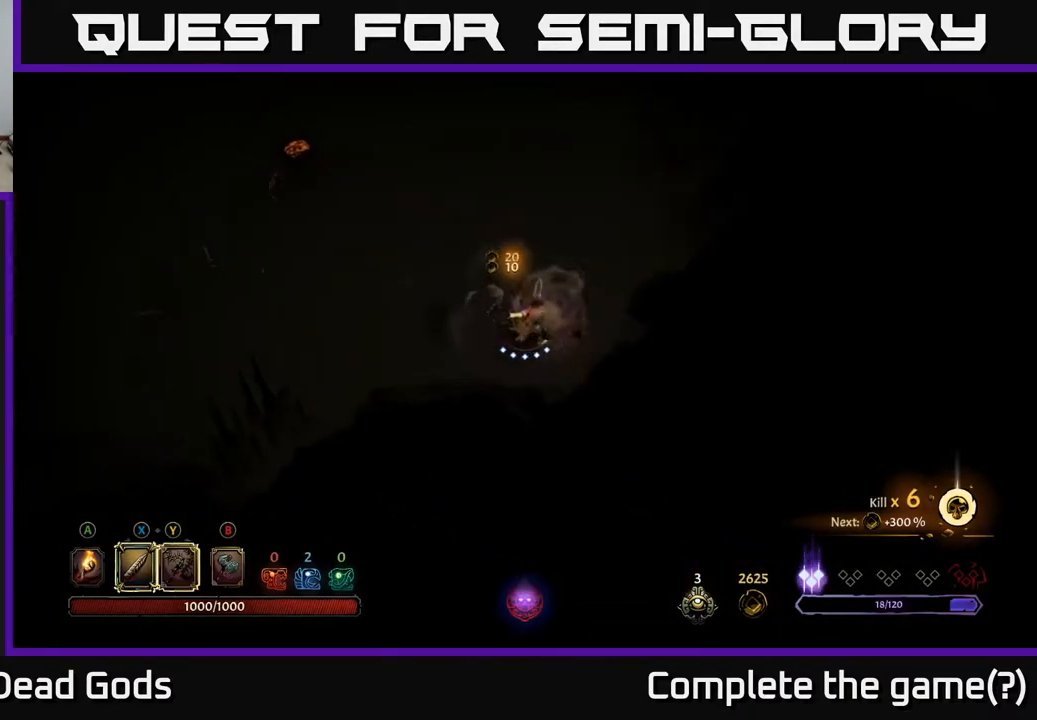
{"buttons": [], "left_stick": "up-left", "right_stick": "center", "events": [[83, "A", "up"], [200, "left_stick", "up-left"]]}
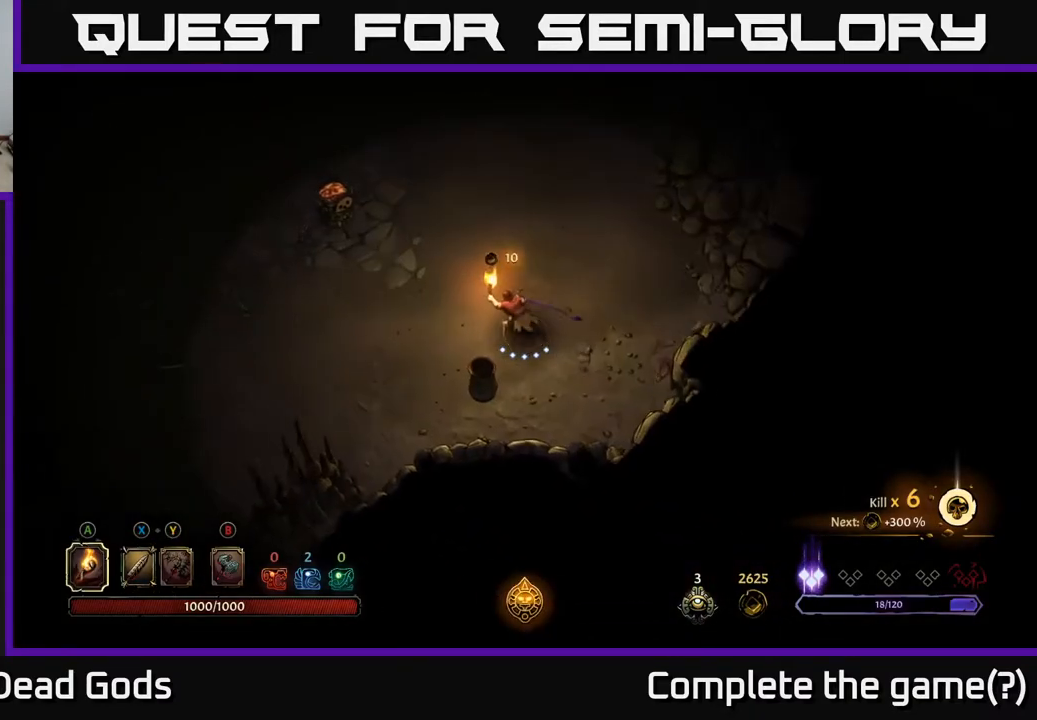
{"buttons": [], "left_stick": "up-left", "right_stick": "center", "events": []}
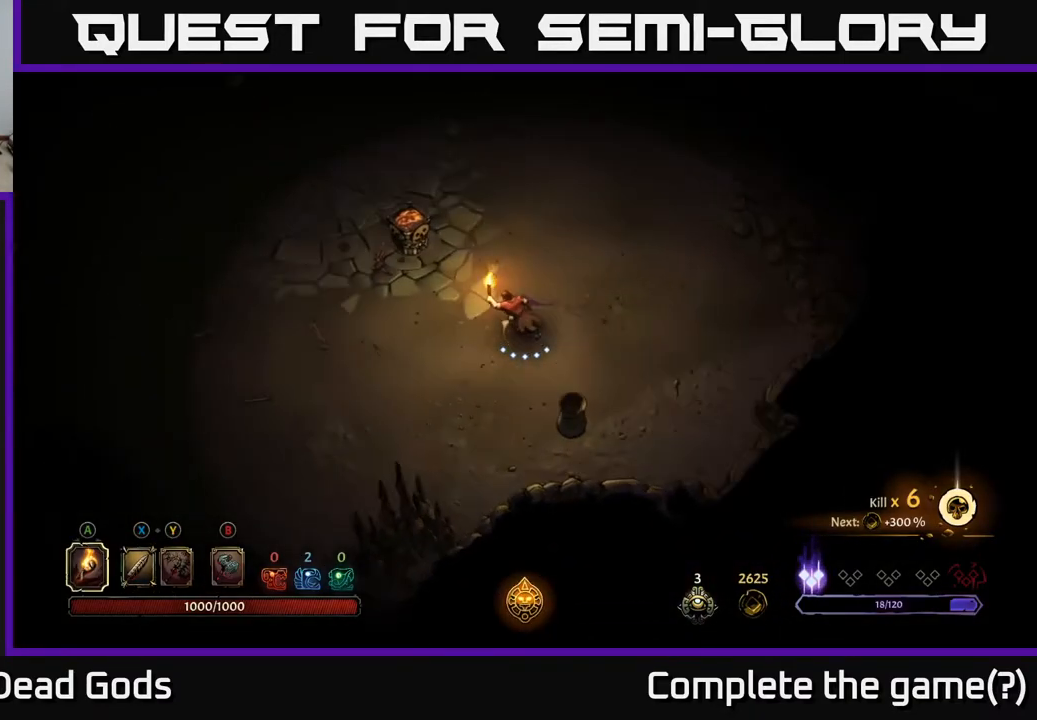
{"buttons": [], "left_stick": "up-left", "right_stick": "center", "events": [[250, "A", "down"], [400, "A", "up"]]}
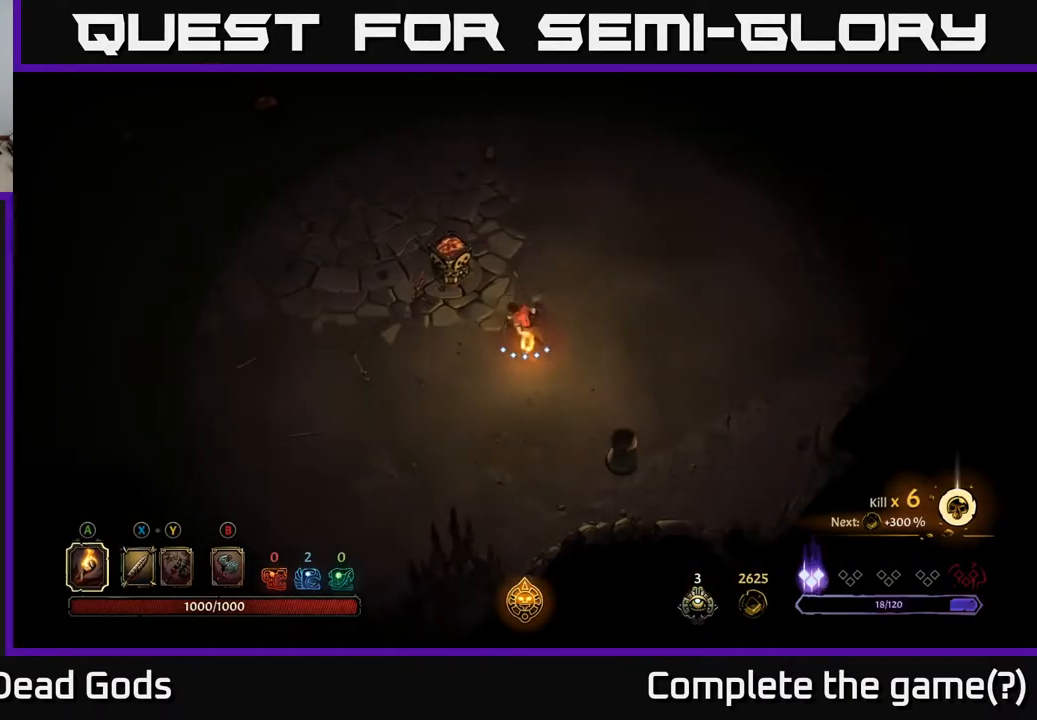
{"buttons": [], "left_stick": "up", "right_stick": "center", "events": [[33, "left_stick", "center"], [283, "left_stick", "up"]]}
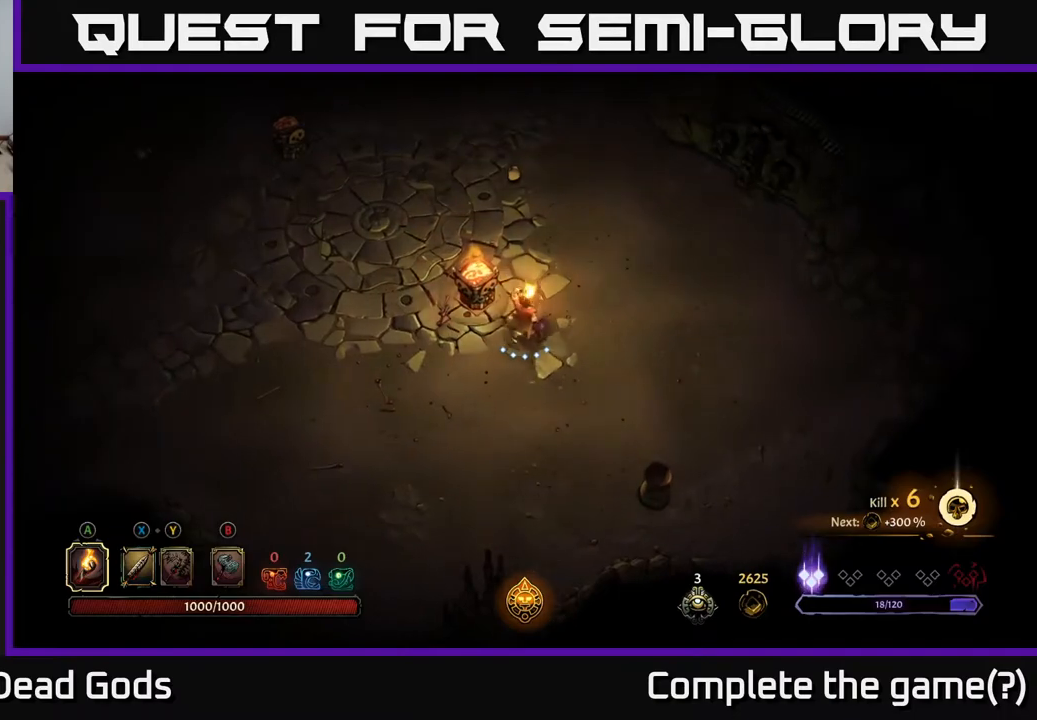
{"buttons": [], "left_stick": "up-left", "right_stick": "center", "events": [[450, "left_stick", "up-left"]]}
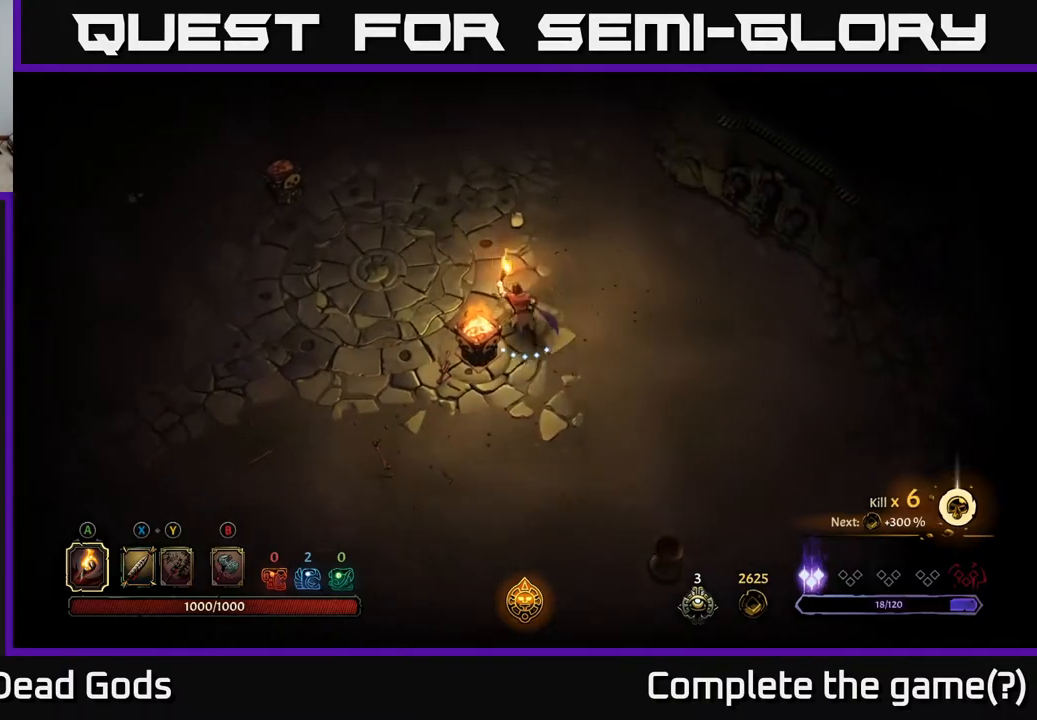
{"buttons": [], "left_stick": "up-left", "right_stick": "center", "events": []}
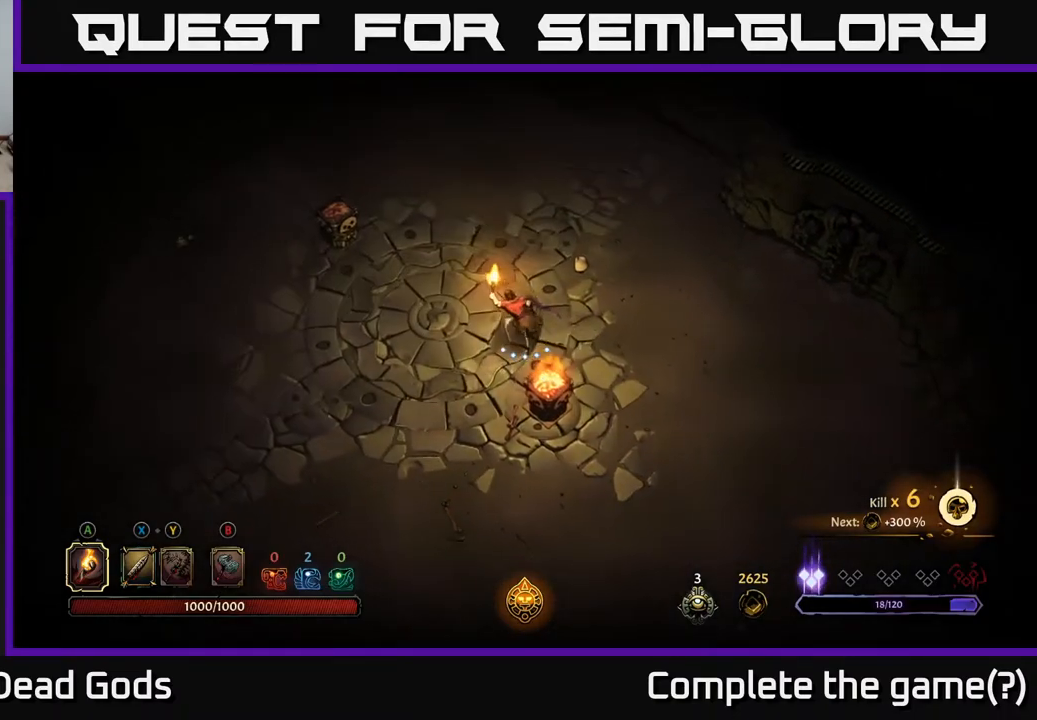
{"buttons": [], "left_stick": "up-left", "right_stick": "center", "events": []}
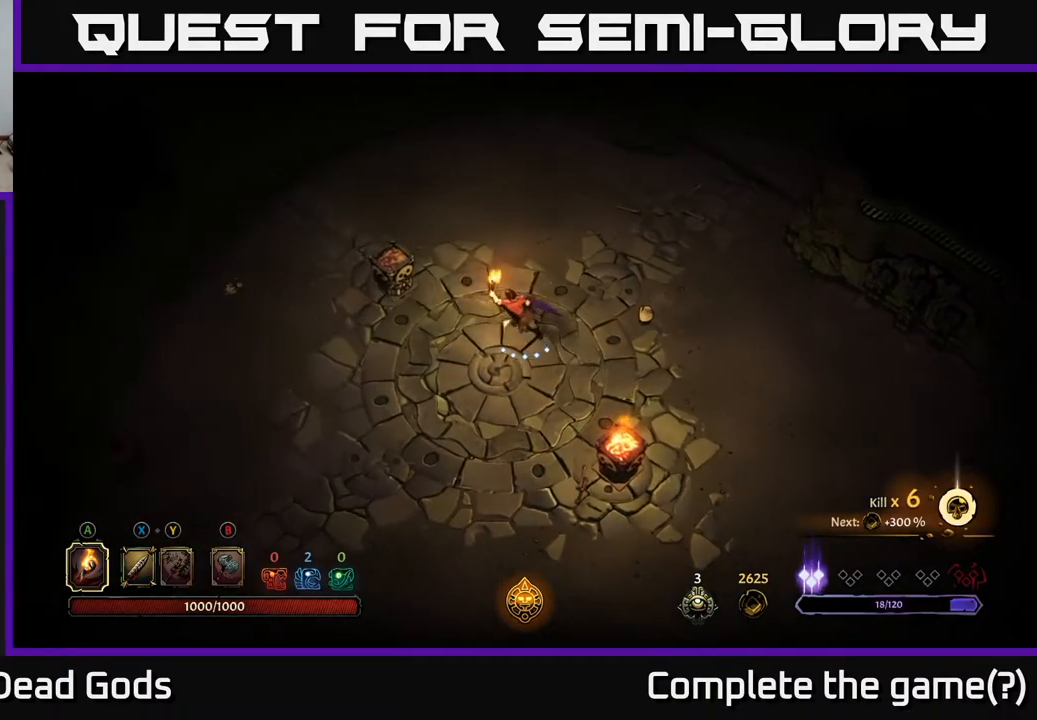
{"buttons": [], "left_stick": "center", "right_stick": "center", "events": [[150, "A", "down"], [233, "A", "up"], [433, "left_stick", "center"]]}
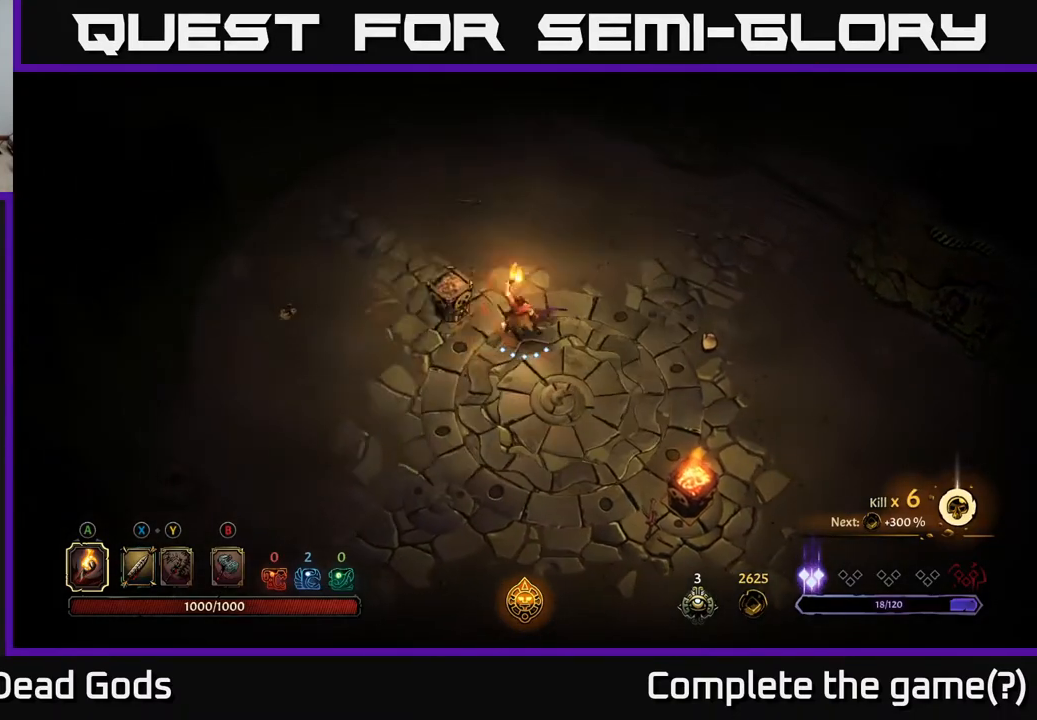
{"buttons": [], "left_stick": "up", "right_stick": "center", "events": [[167, "left_stick", "up"]]}
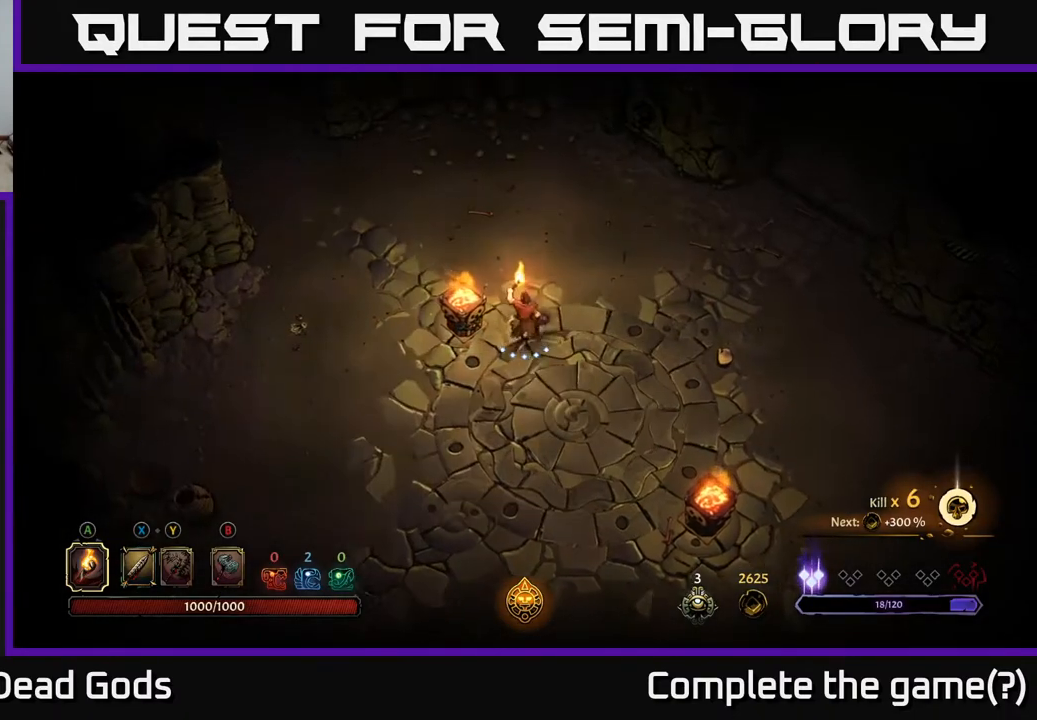
{"buttons": [], "left_stick": "up", "right_stick": "center", "events": []}
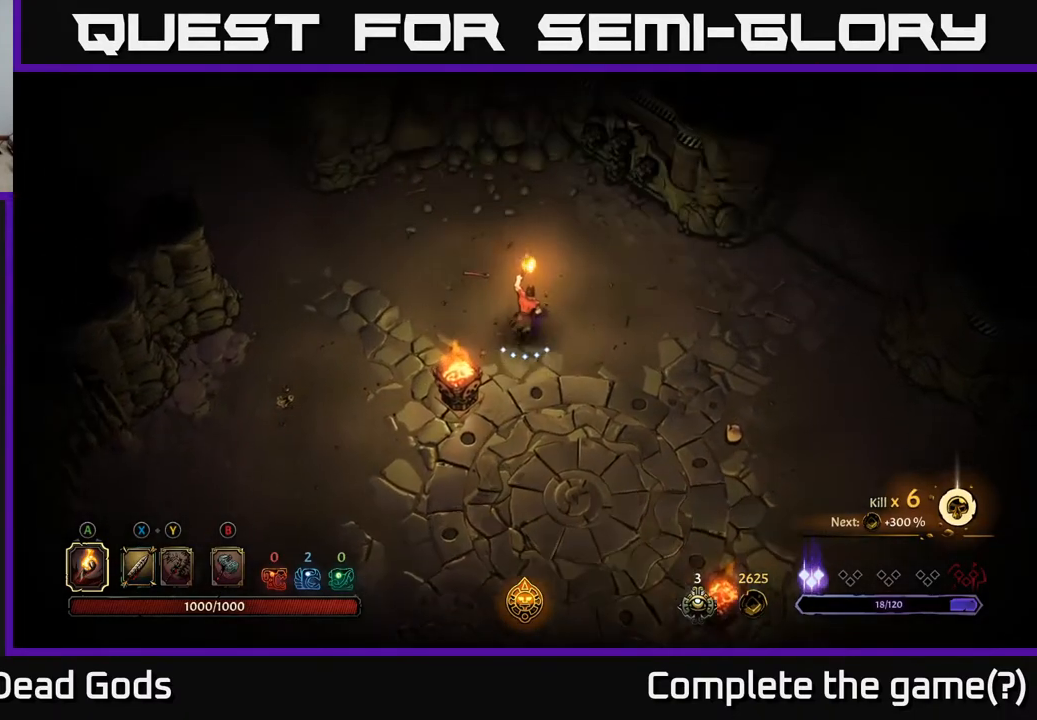
{"buttons": [], "left_stick": "up-left", "right_stick": "center", "events": [[150, "left_stick", "up-left"]]}
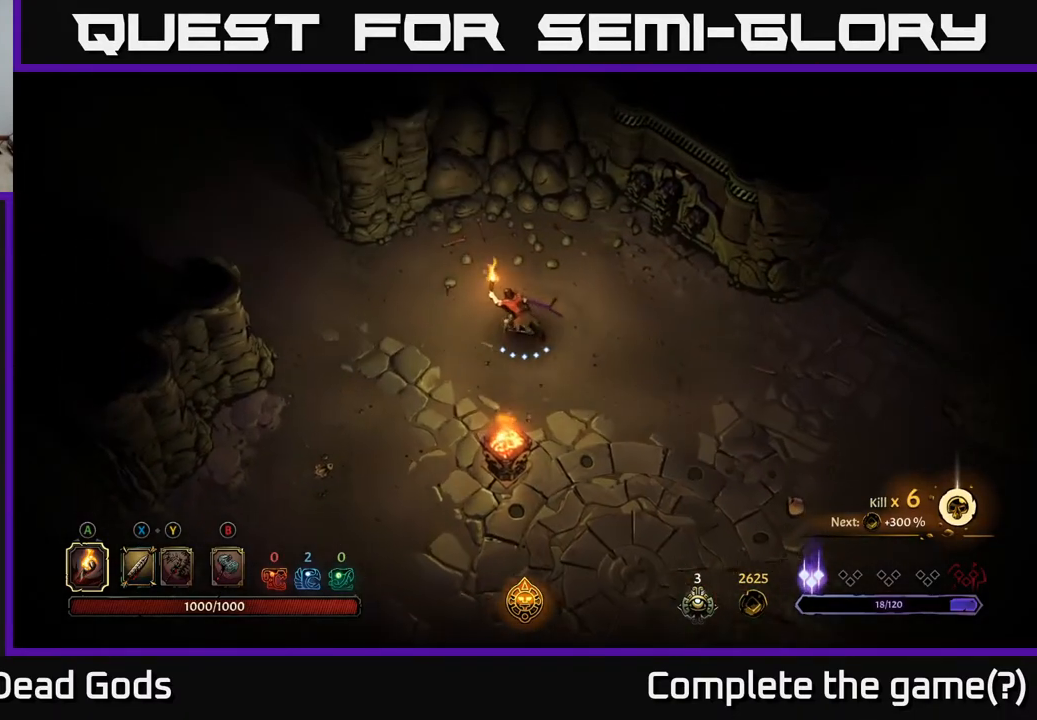
{"buttons": [], "left_stick": "up-left", "right_stick": "center", "events": []}
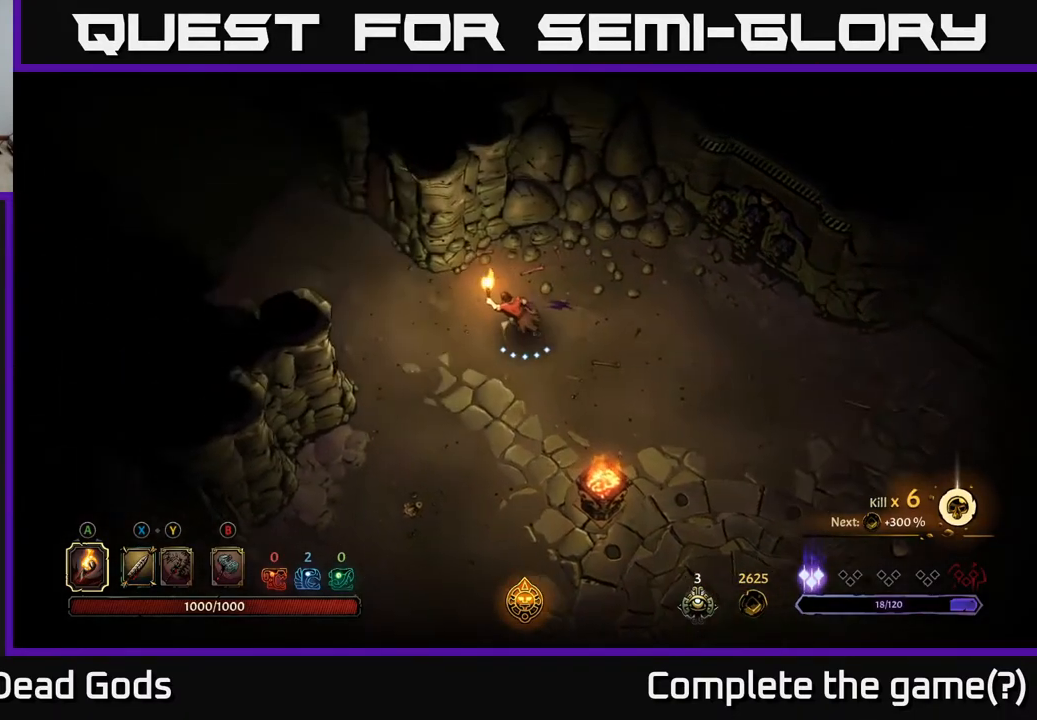
{"buttons": [], "left_stick": "left", "right_stick": "center", "events": [[183, "left_stick", "left"]]}